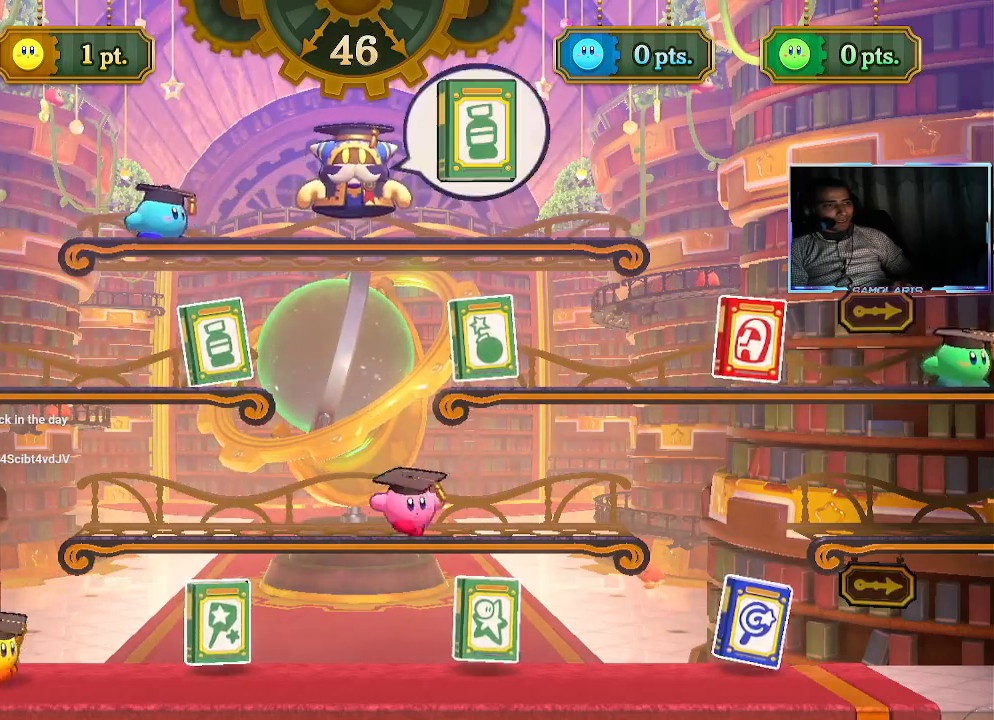
Gameplay with a controller (PlayStation layout); each line is a JSON object with the inputs held at the frame after it. "events" lists button and stick changes between this image and that frame as [ms after this image, input, new state], when the widget could be followed in between. Not read: L3 R3 right_stick.
{"buttons": [], "left_stick": "right", "events": [[233, "left_stick", "right"]]}
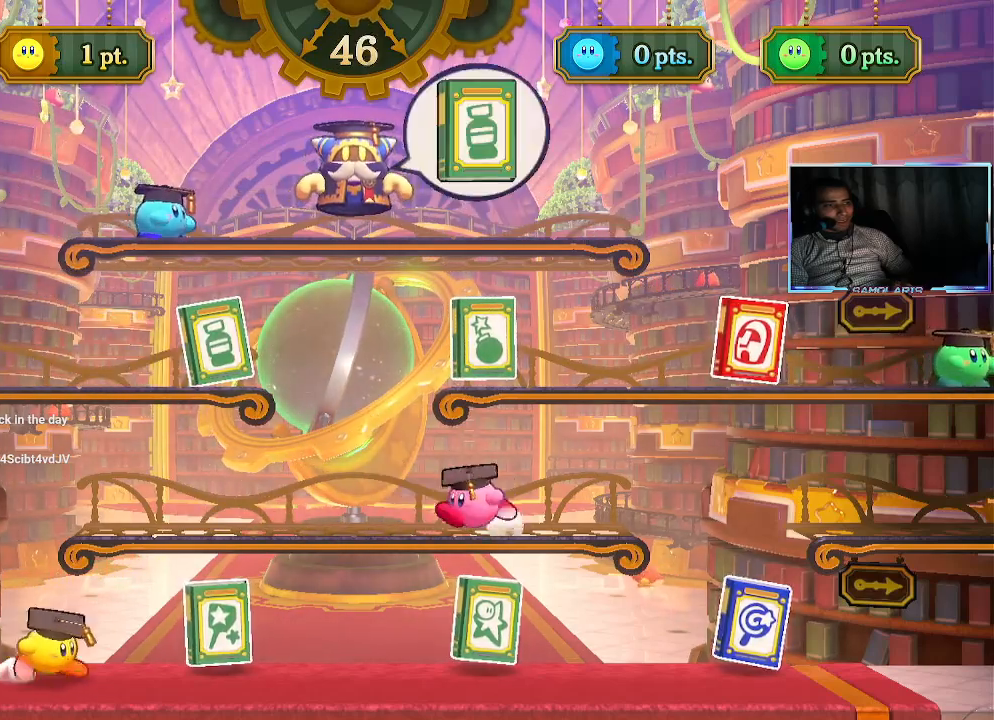
{"buttons": ["CIRCLE"], "left_stick": "left", "events": [[183, "CIRCLE", "down"], [300, "left_stick", "center"], [367, "left_stick", "left"]]}
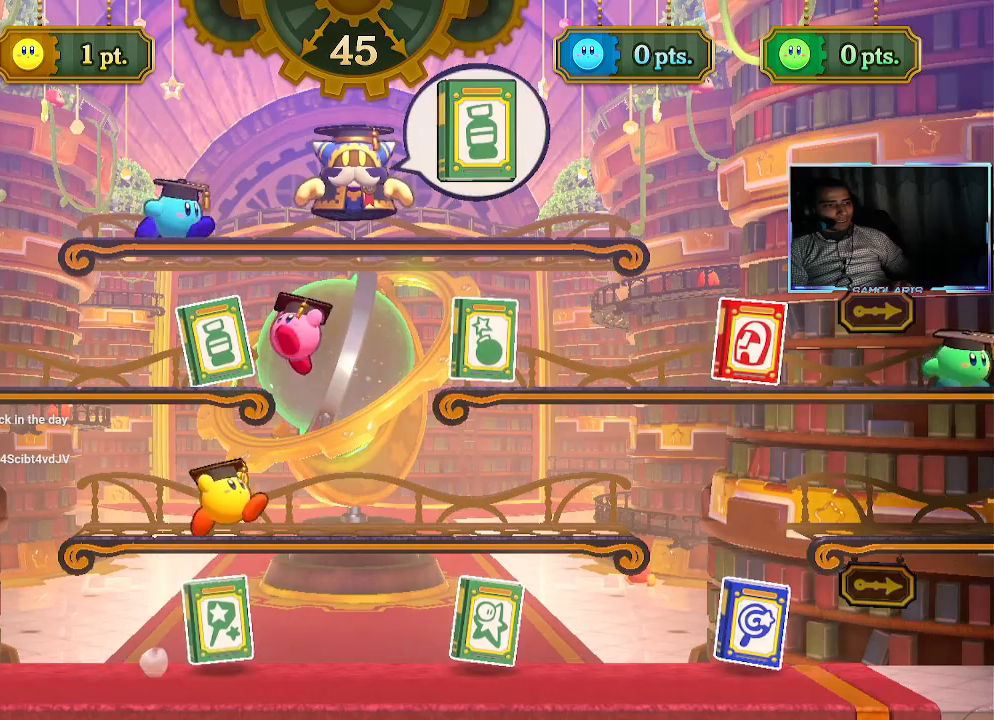
{"buttons": ["CIRCLE"], "left_stick": "center", "events": [[67, "left_stick", "center"], [150, "CIRCLE", "up"], [433, "CIRCLE", "down"]]}
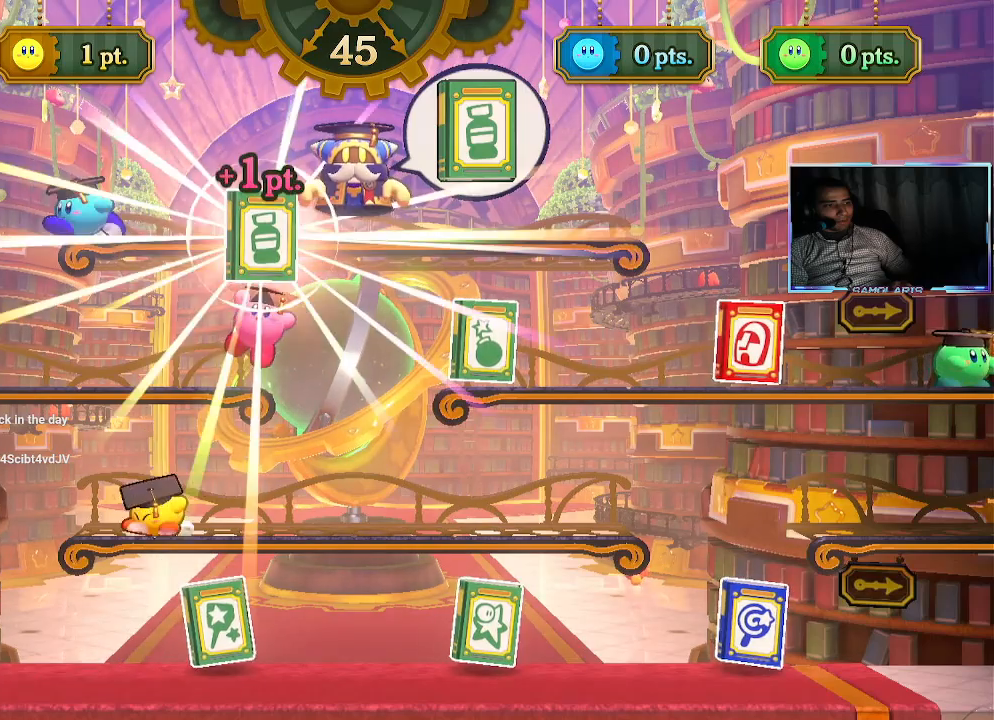
{"buttons": [], "left_stick": "left", "events": [[83, "left_stick", "left"], [233, "left_stick", "center"], [300, "CIRCLE", "up"], [417, "left_stick", "left"]]}
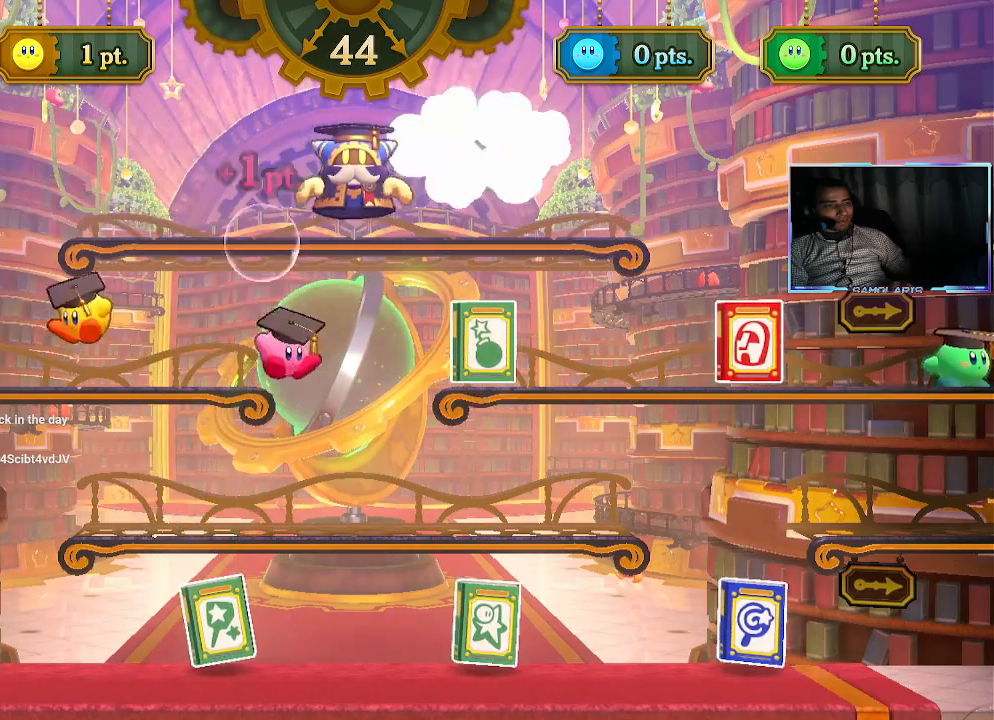
{"buttons": [], "left_stick": "center", "events": [[333, "left_stick", "center"]]}
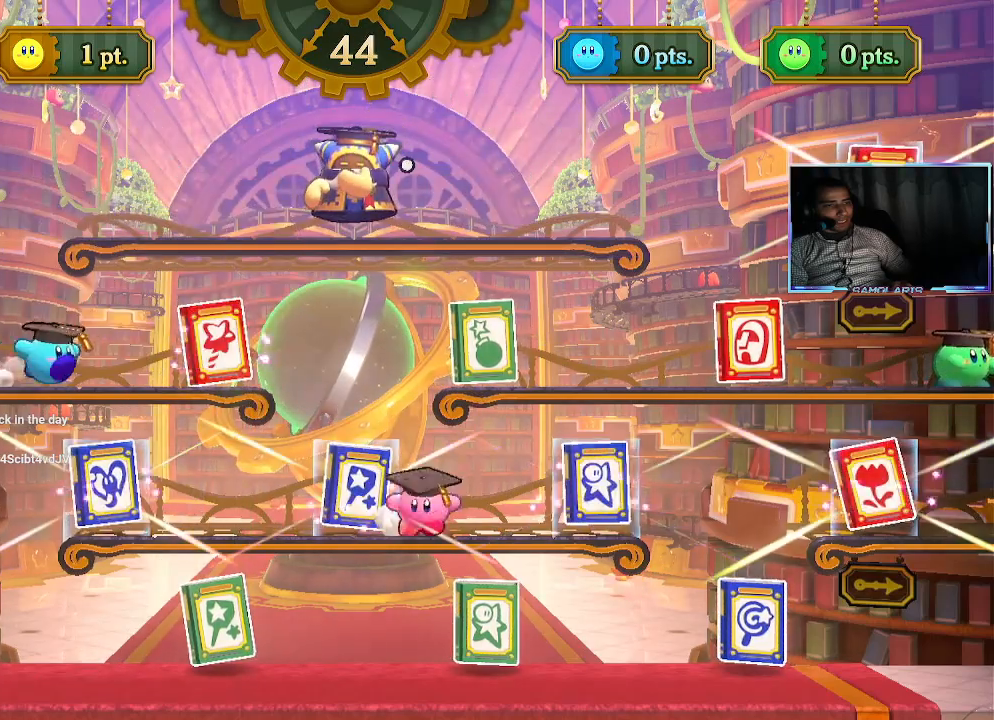
{"buttons": [], "left_stick": "center", "events": [[83, "CIRCLE", "down"], [83, "left_stick", "right"], [150, "CIRCLE", "up"], [250, "CIRCLE", "down"], [267, "left_stick", "center"], [300, "CIRCLE", "up"], [400, "CIRCLE", "down"], [467, "CIRCLE", "up"]]}
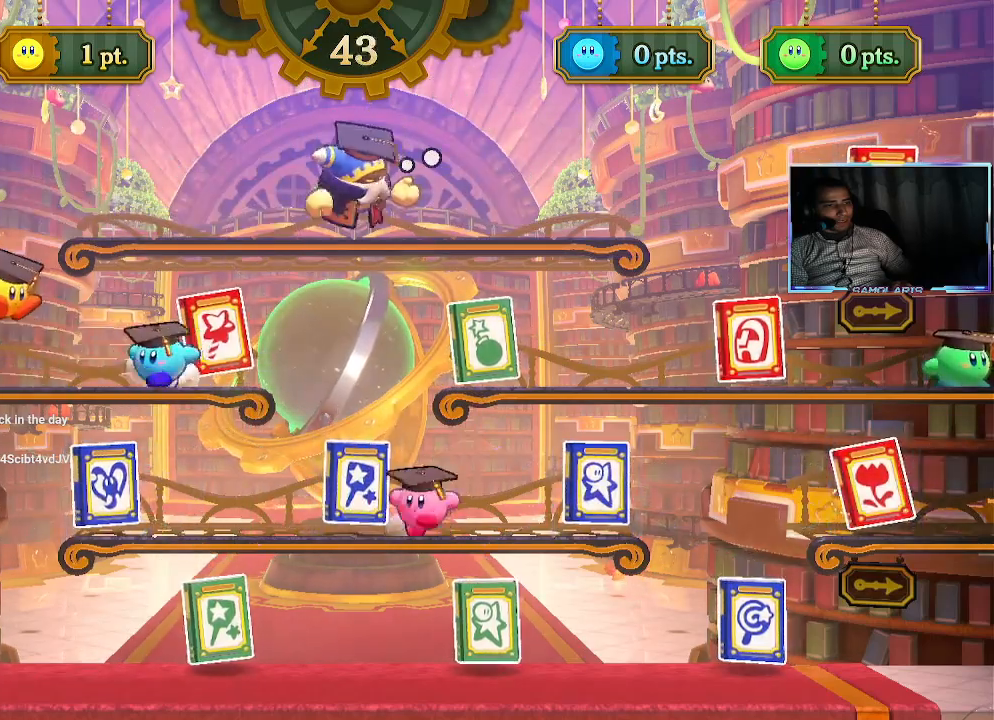
{"buttons": [], "left_stick": "center", "events": [[83, "CIRCLE", "down"], [117, "CIRCLE", "up"], [200, "CIRCLE", "down"], [267, "CIRCLE", "up"]]}
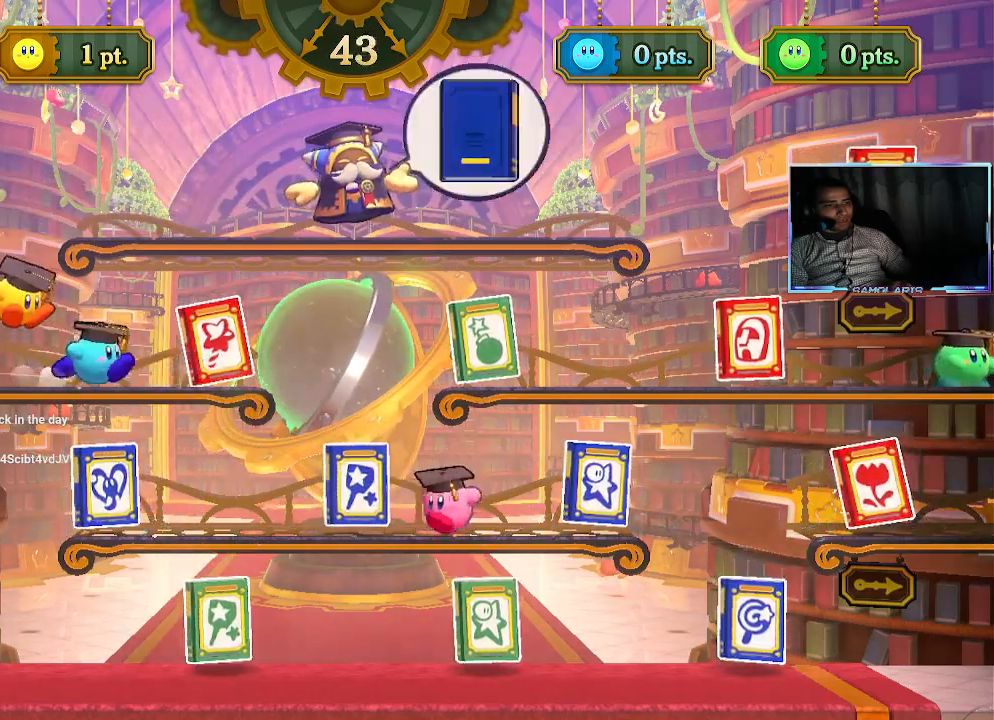
{"buttons": [], "left_stick": "right", "events": [[350, "left_stick", "right"]]}
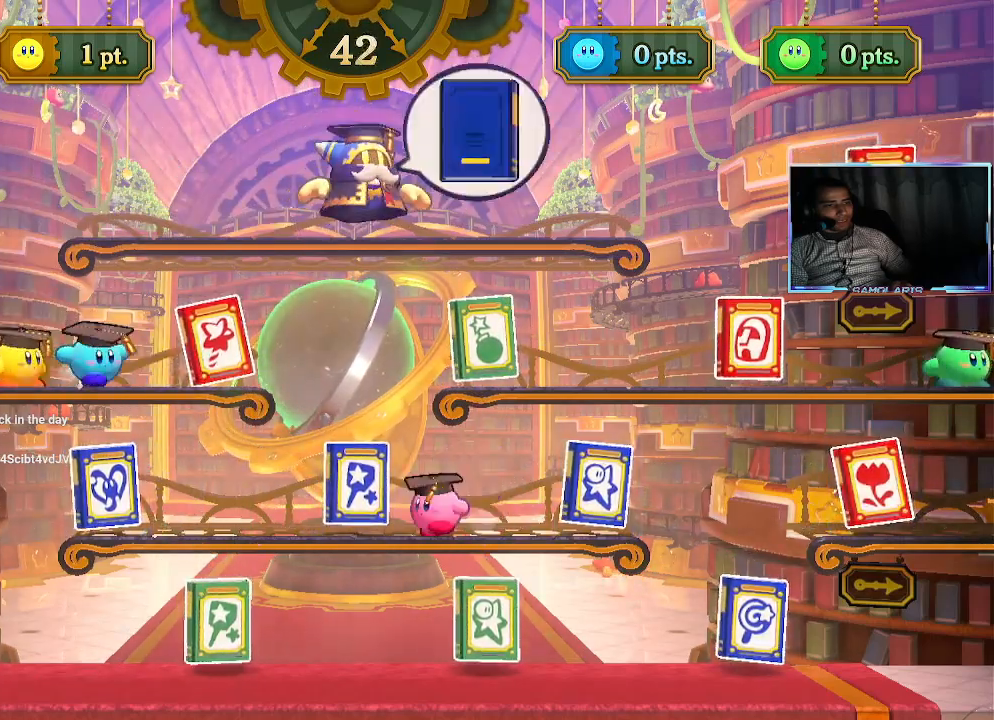
{"buttons": [], "left_stick": "left", "events": [[200, "left_stick", "center"], [383, "left_stick", "left"]]}
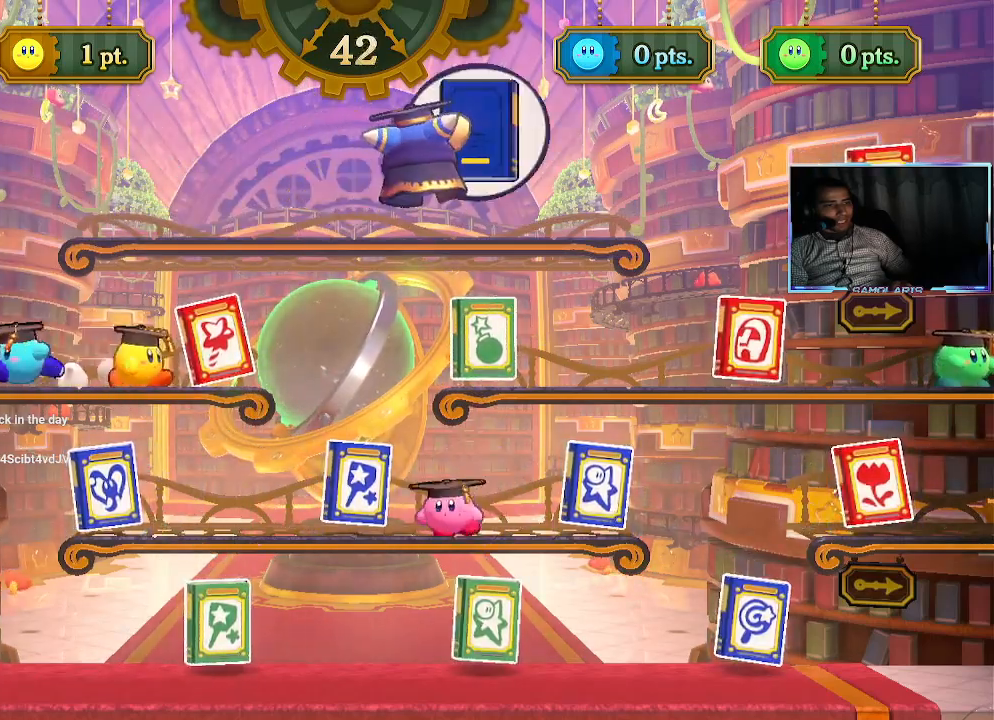
{"buttons": [], "left_stick": "center", "events": [[100, "left_stick", "center"]]}
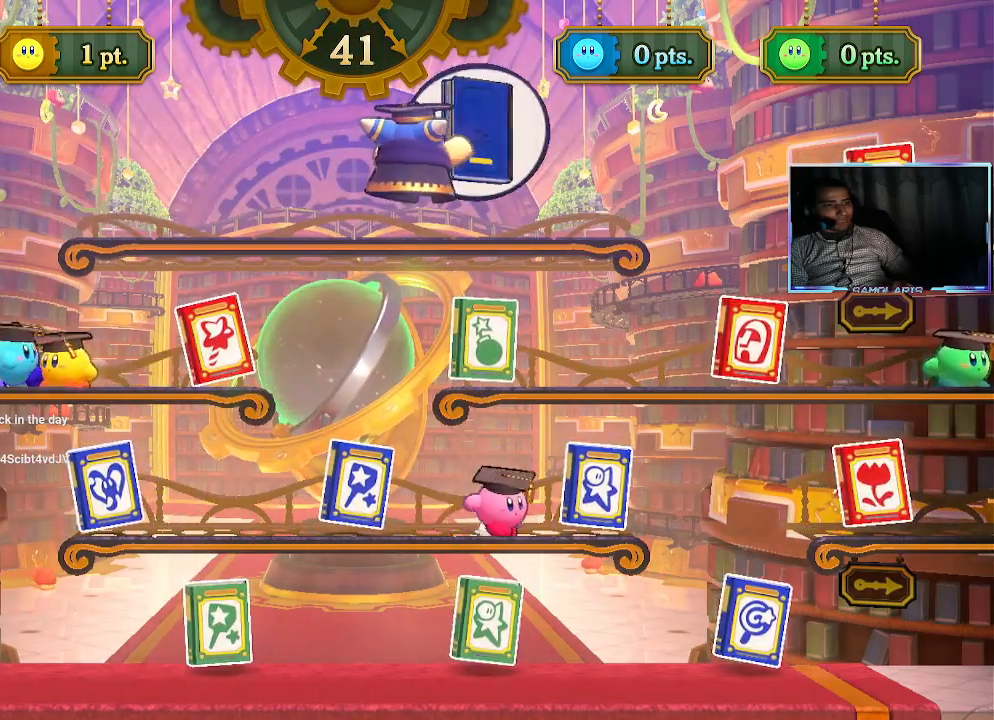
{"buttons": [], "left_stick": "left", "events": [[483, "left_stick", "left"]]}
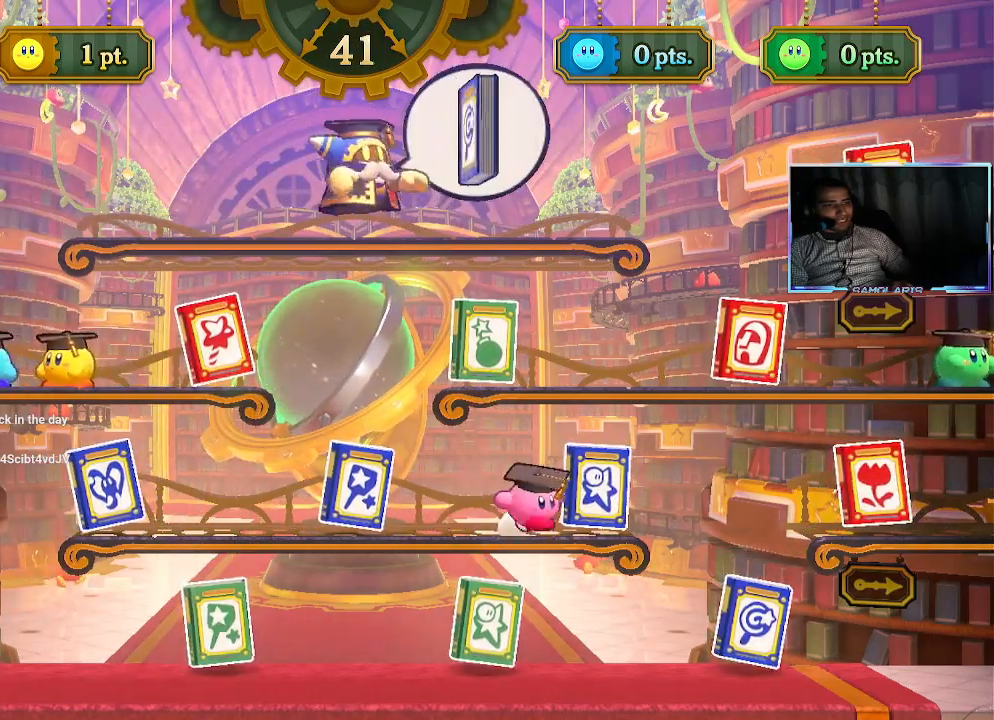
{"buttons": [], "left_stick": "center", "events": [[383, "CROSS", "down"], [383, "left_stick", "center"], [483, "CROSS", "up"]]}
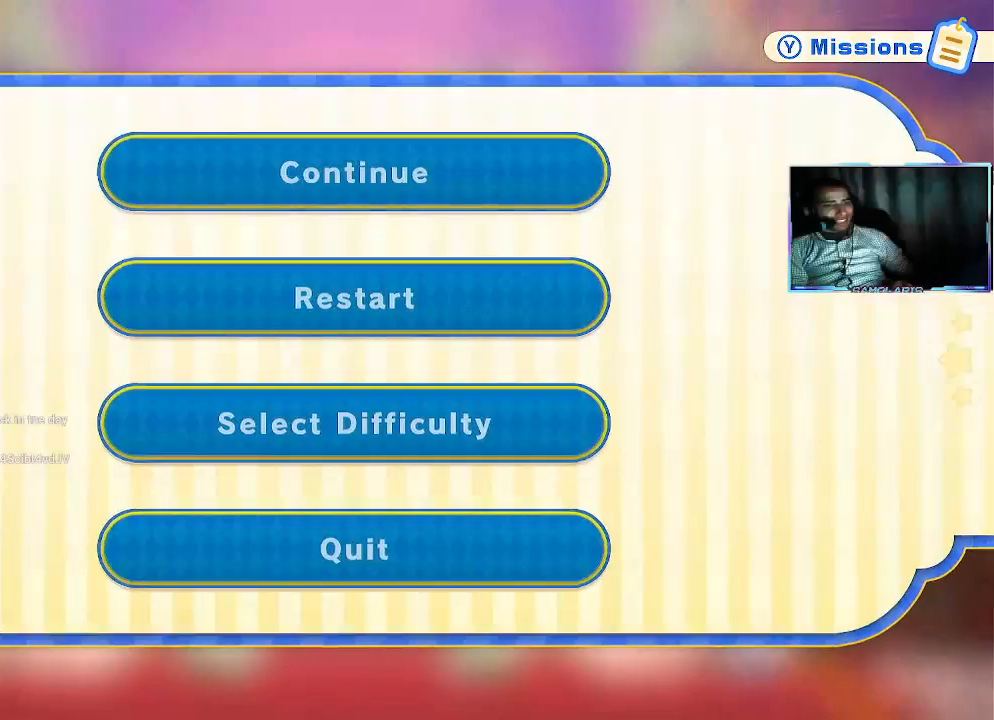
{"buttons": [], "left_stick": "right", "events": [[183, "left_stick", "right"]]}
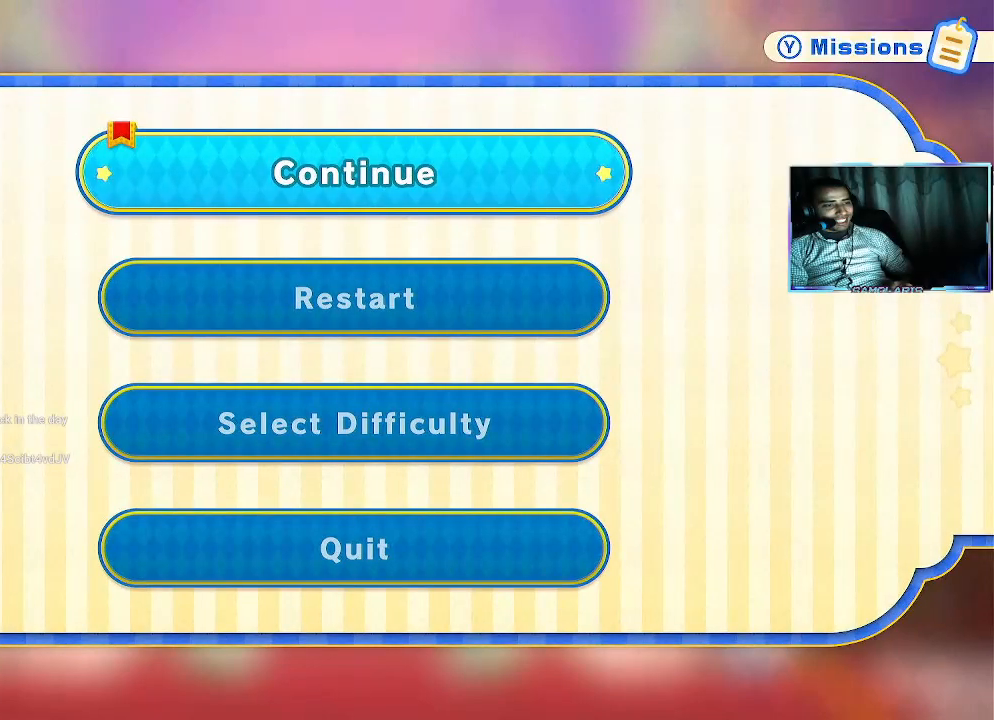
{"buttons": [], "left_stick": "center", "events": [[167, "left_stick", "center"]]}
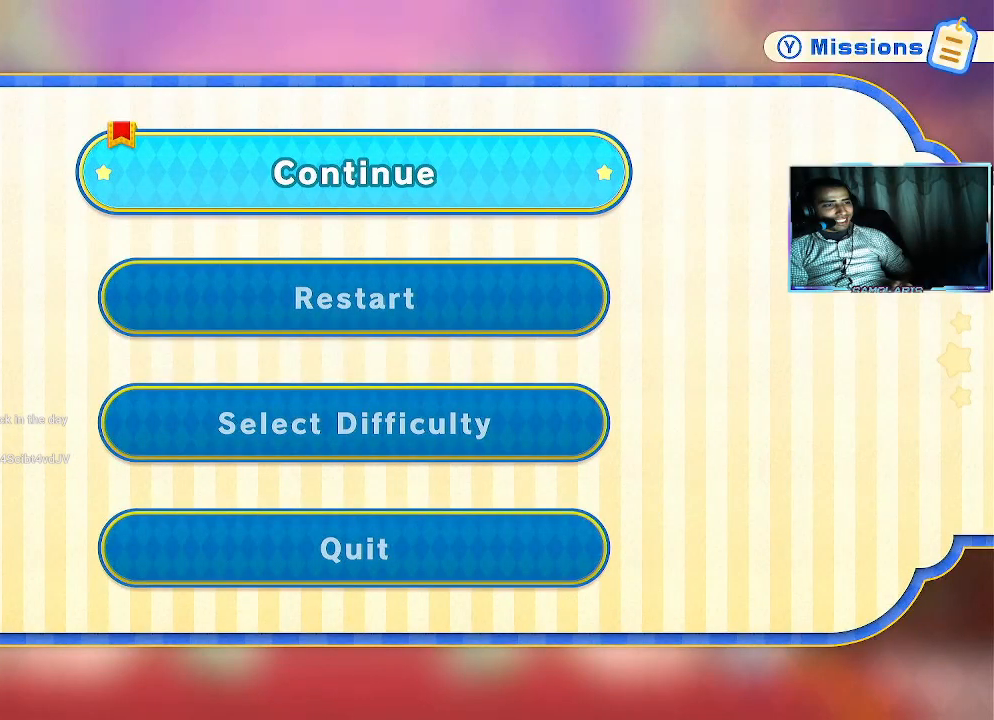
{"buttons": [], "left_stick": "center", "events": []}
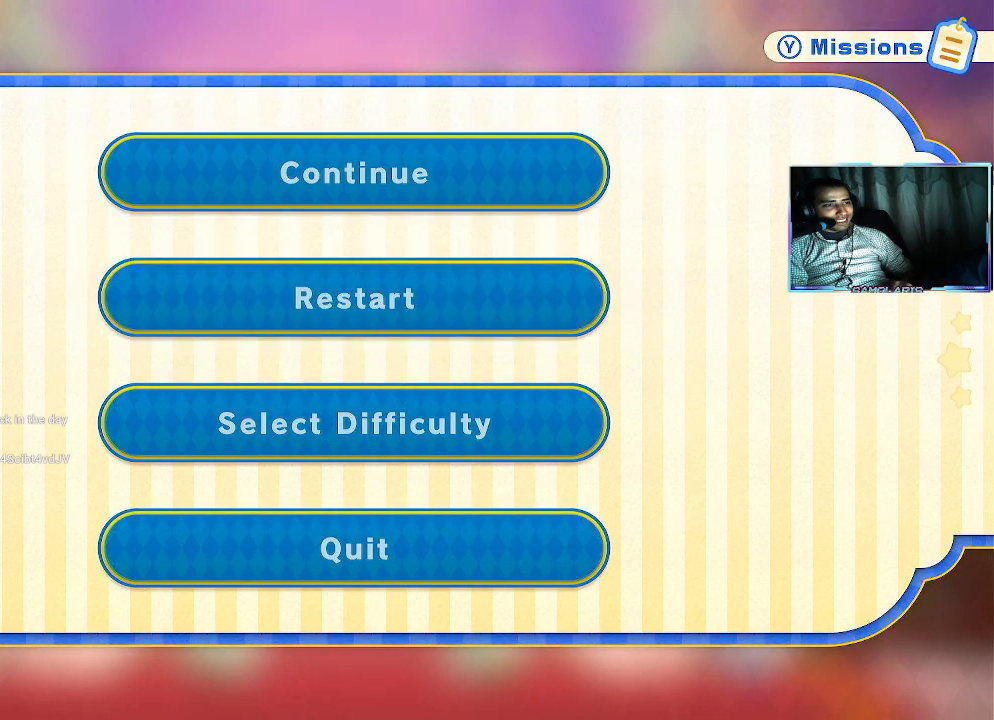
{"buttons": [], "left_stick": "center", "events": []}
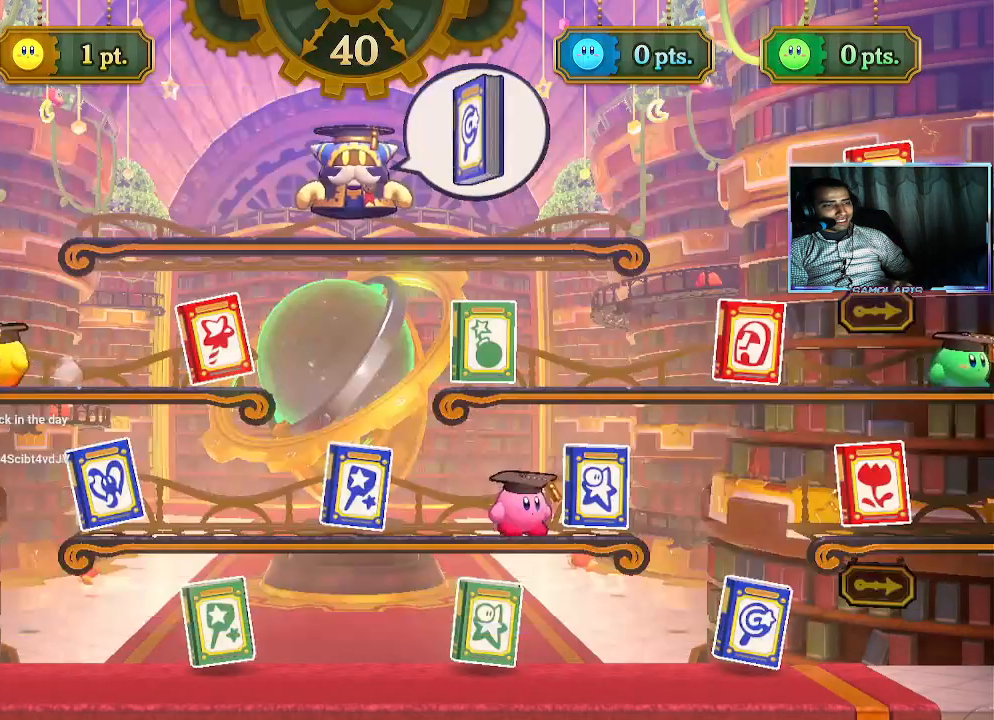
{"buttons": [], "left_stick": "right", "events": [[233, "left_stick", "right"]]}
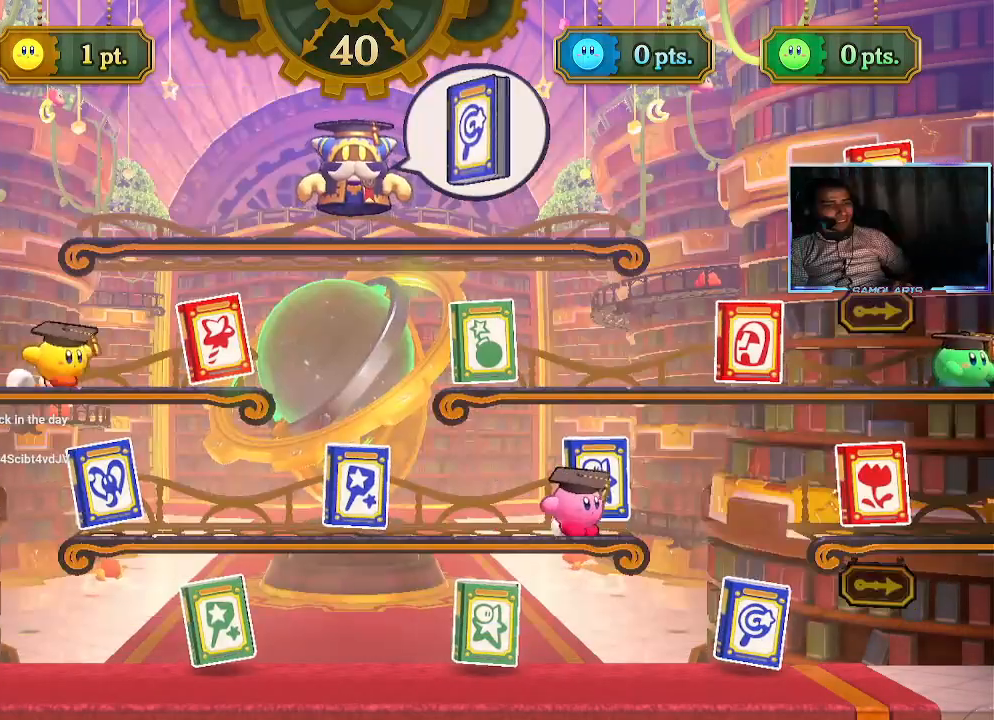
{"buttons": [], "left_stick": "down-right", "events": [[333, "left_stick", "down-right"]]}
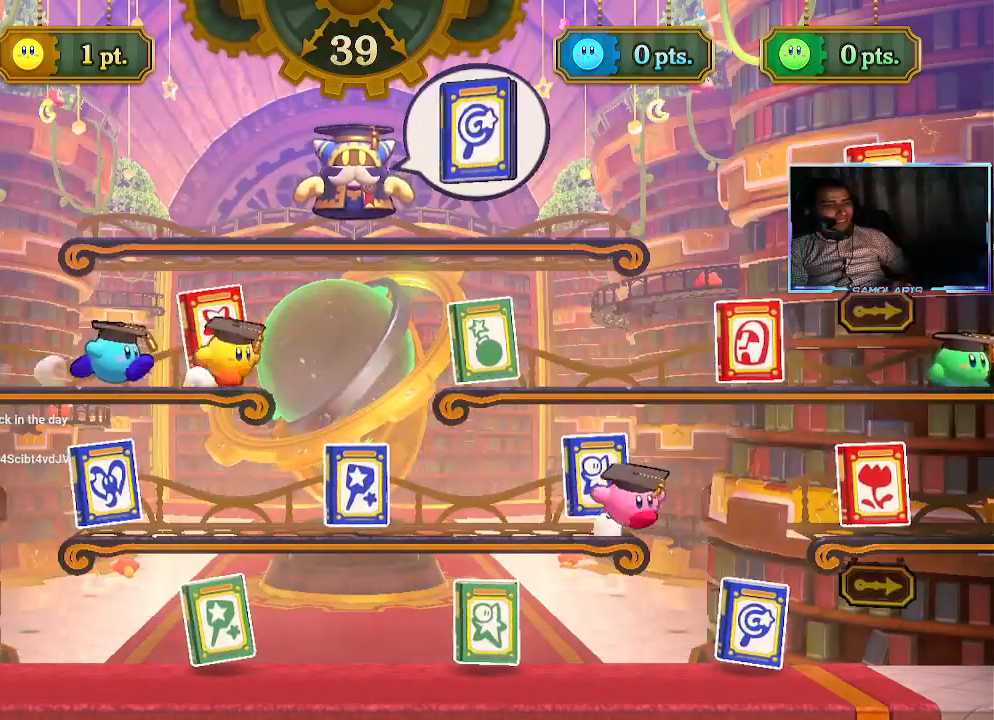
{"buttons": [], "left_stick": "left", "events": [[200, "left_stick", "down-left"], [333, "left_stick", "left"]]}
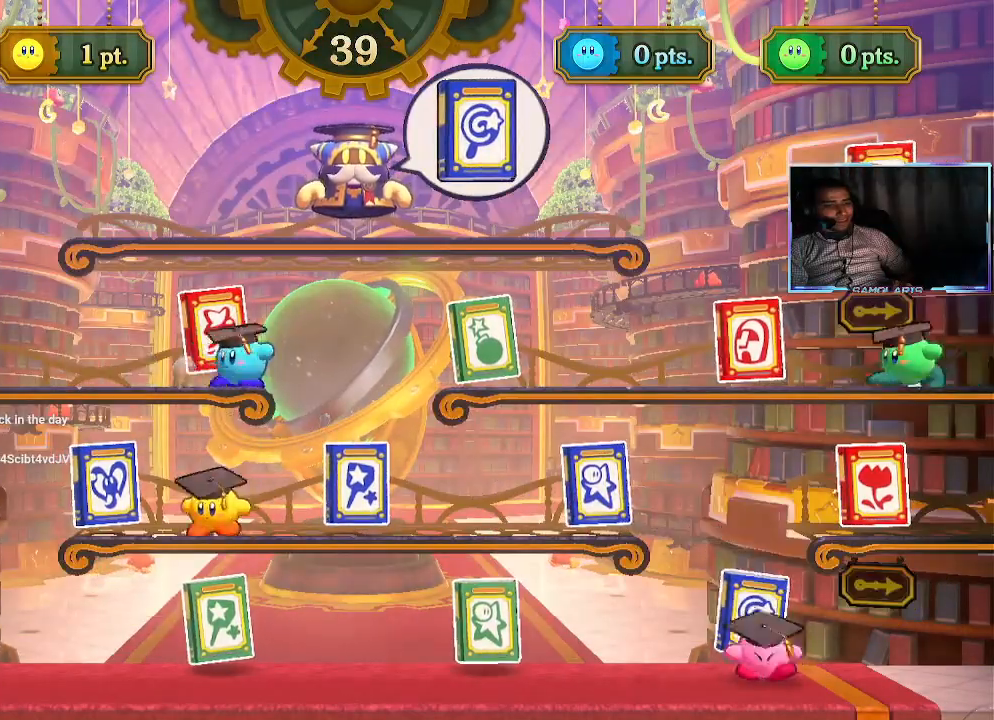
{"buttons": [], "left_stick": "right", "events": [[133, "left_stick", "center"], [333, "left_stick", "right"]]}
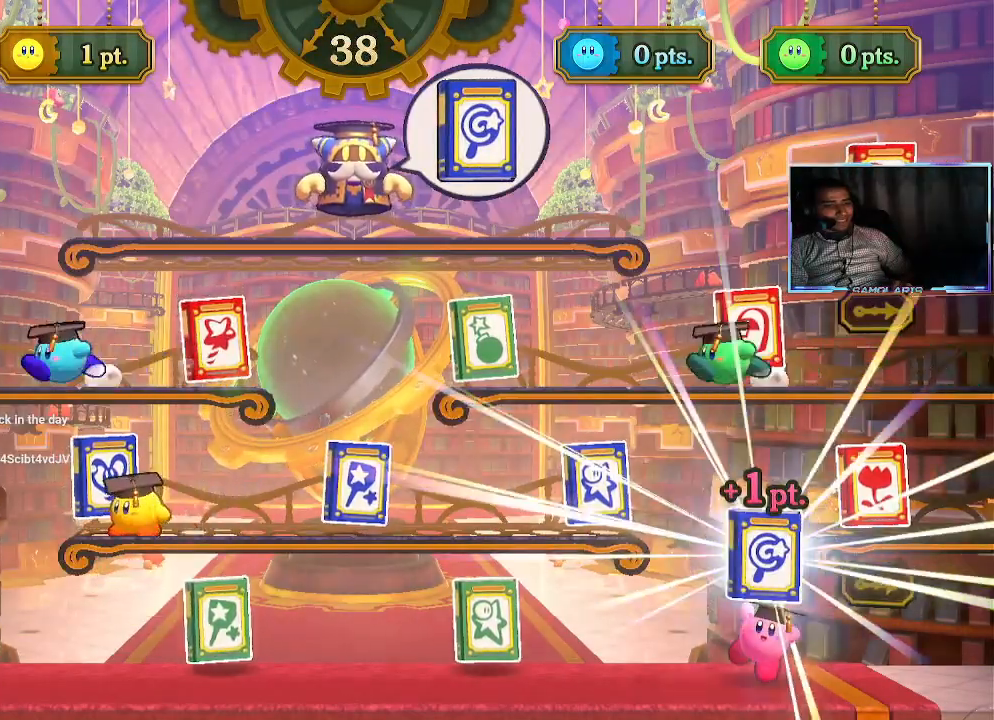
{"buttons": [], "left_stick": "center", "events": [[450, "left_stick", "center"]]}
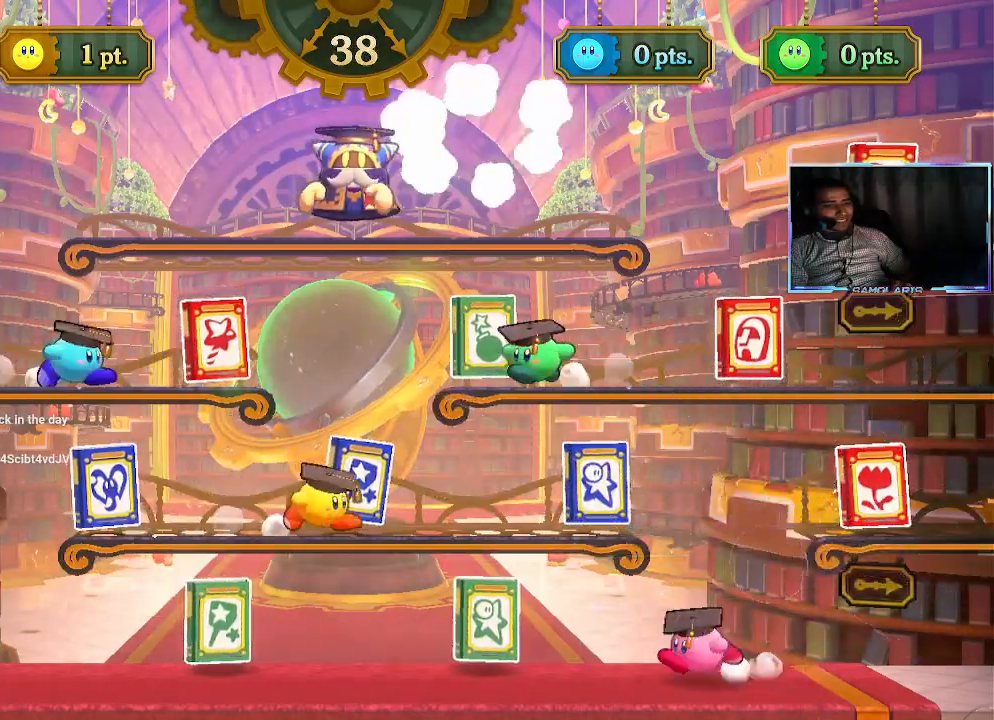
{"buttons": [], "left_stick": "center", "events": []}
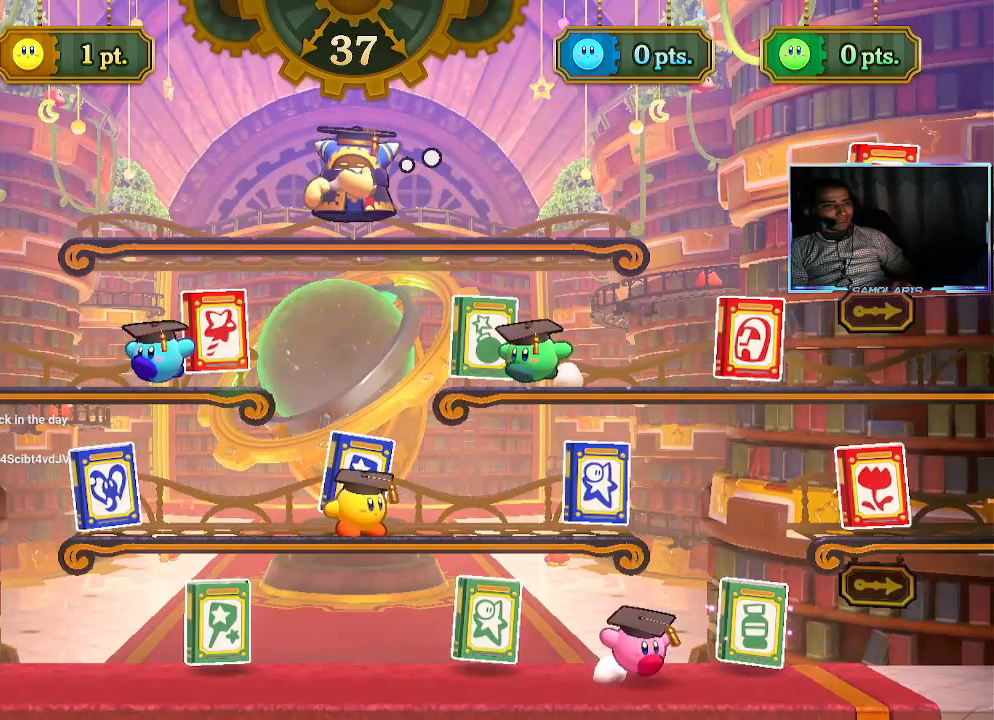
{"buttons": [], "left_stick": "left", "events": [[283, "left_stick", "left"]]}
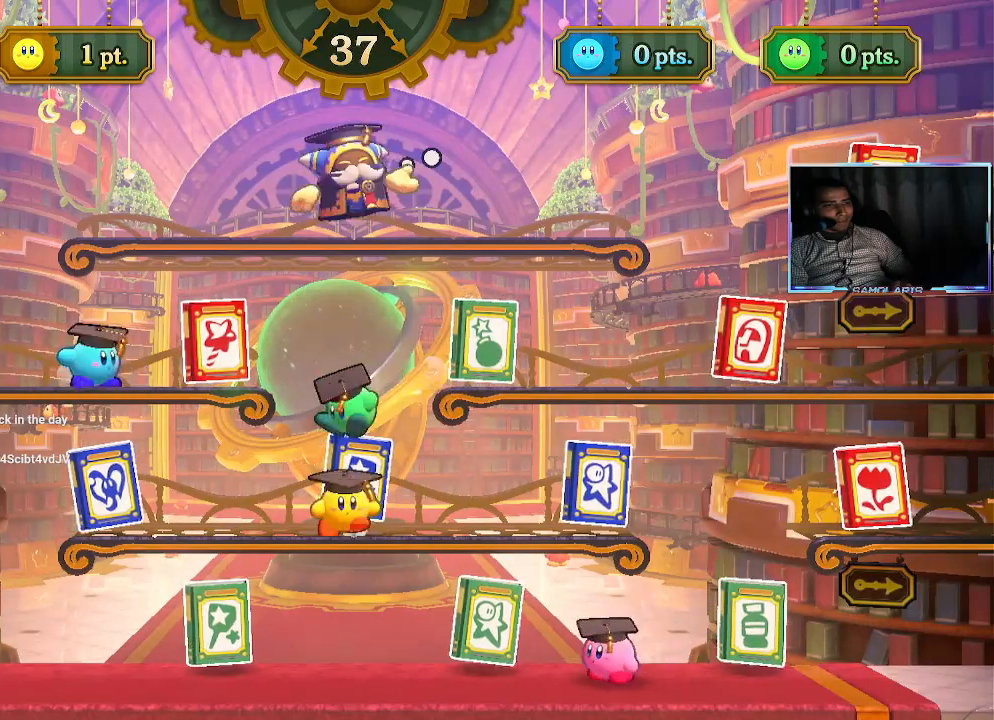
{"buttons": [], "left_stick": "center", "events": [[217, "left_stick", "center"]]}
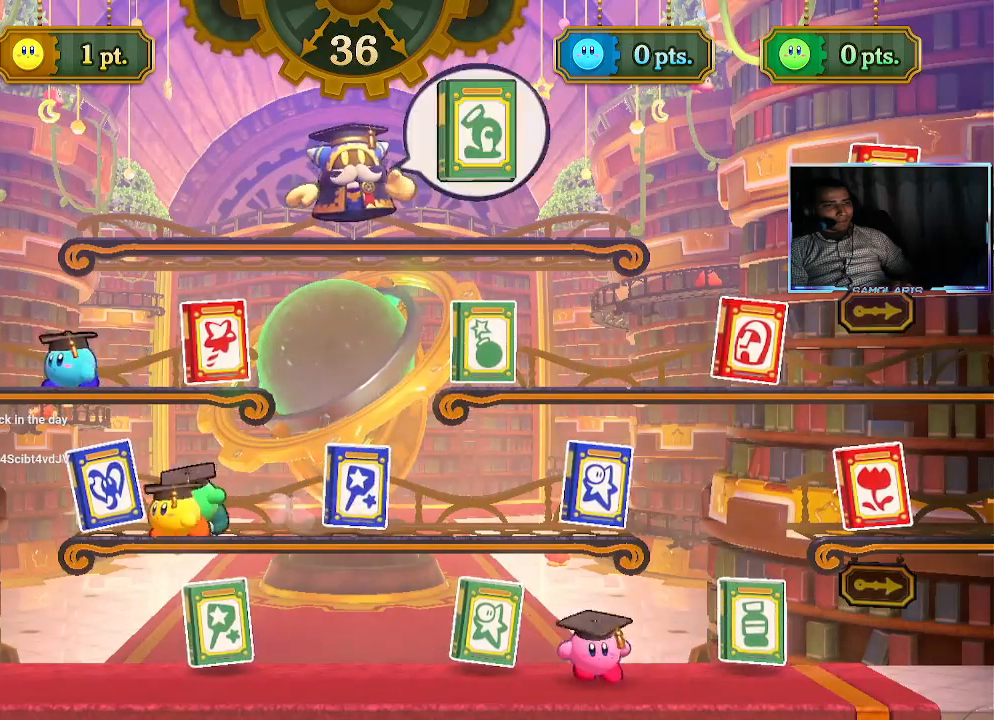
{"buttons": [], "left_stick": "center", "events": []}
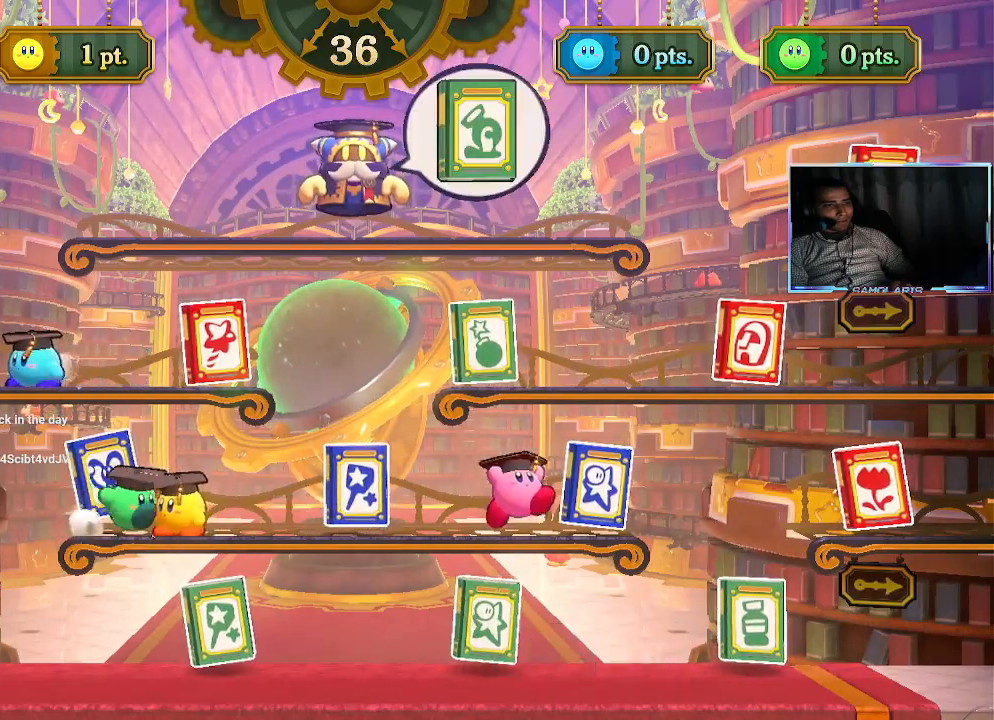
{"buttons": [], "left_stick": "down", "events": [[217, "left_stick", "down"]]}
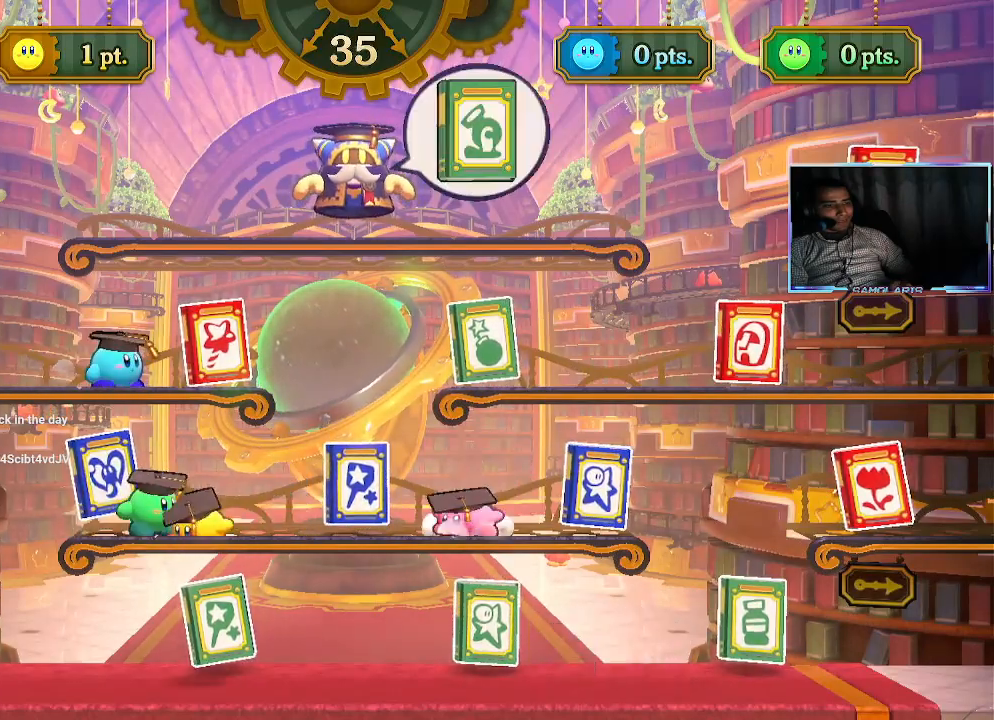
{"buttons": [], "left_stick": "left", "events": [[17, "left_stick", "left"]]}
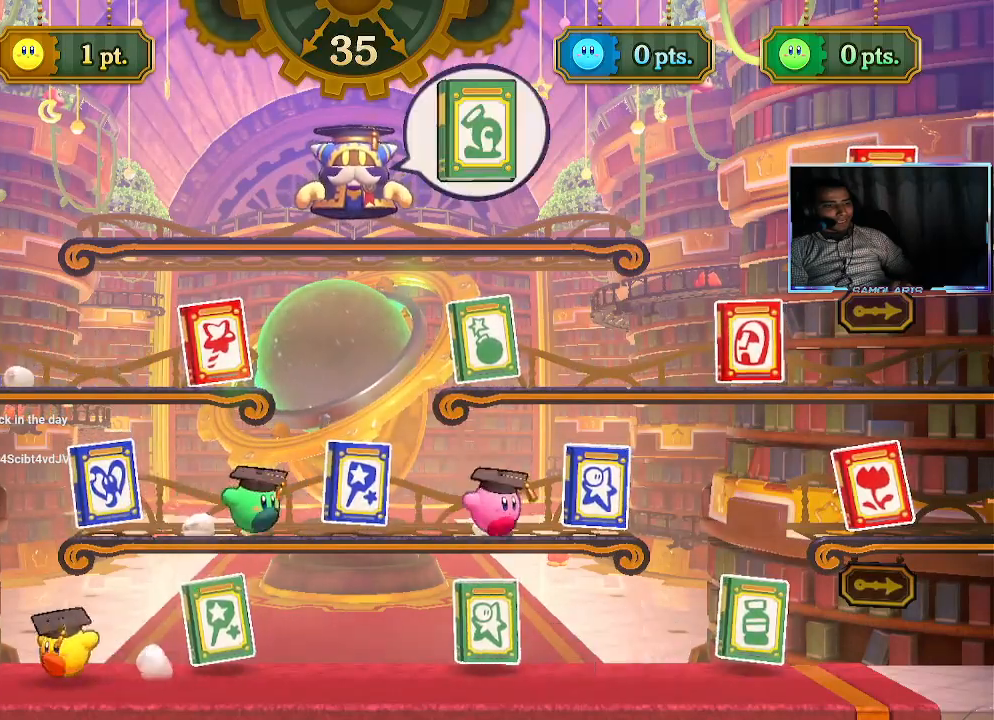
{"buttons": [], "left_stick": "left", "events": [[83, "CIRCLE", "down"], [450, "CIRCLE", "up"]]}
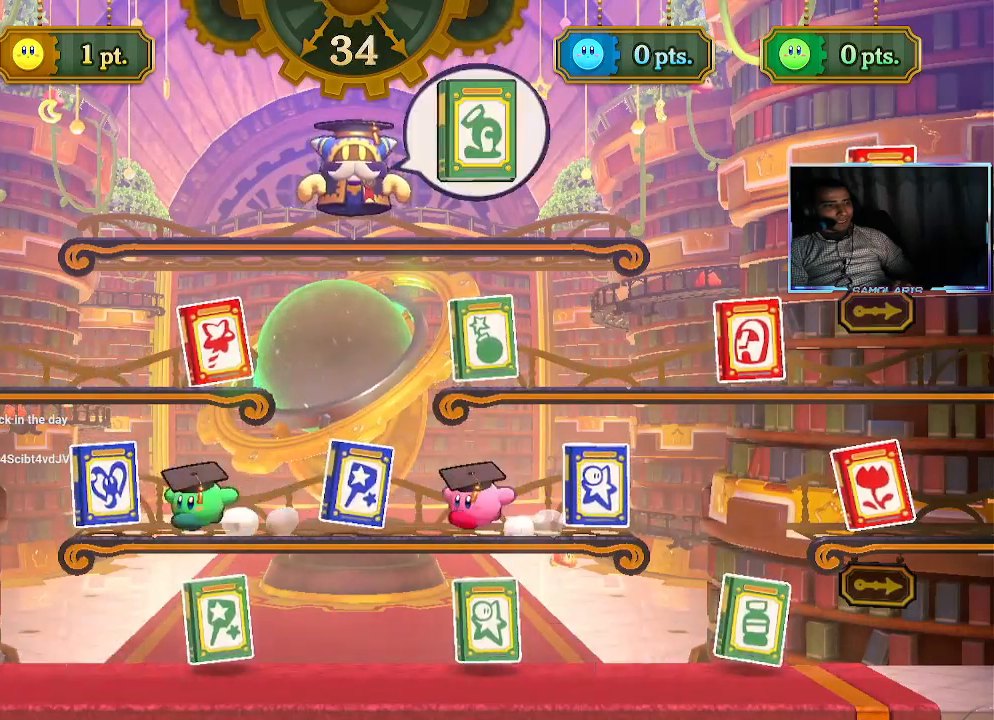
{"buttons": [], "left_stick": "center", "events": [[100, "CROSS", "down"], [167, "CROSS", "up"], [233, "CROSS", "down"], [300, "CROSS", "up"], [300, "left_stick", "center"], [367, "CROSS", "down"], [417, "CROSS", "up"]]}